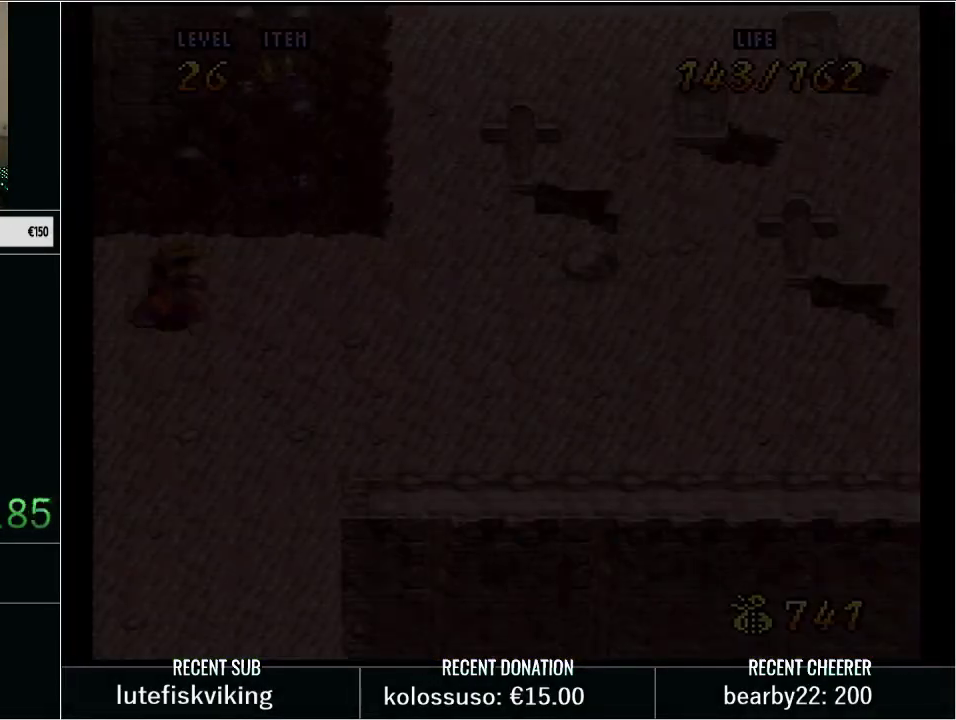
Gameplay with a controller (Nintendo layout); each line is a JSON object with the inputs held at the frame after it. "events" lists button and stick changes between this image and that frame as [ms after this image, input, new state], when the widget could be followed in between. Not read: L3 R3.
{"buttons": ["DPAD_LEFT"], "events": [[383, "DPAD_LEFT", "down"]]}
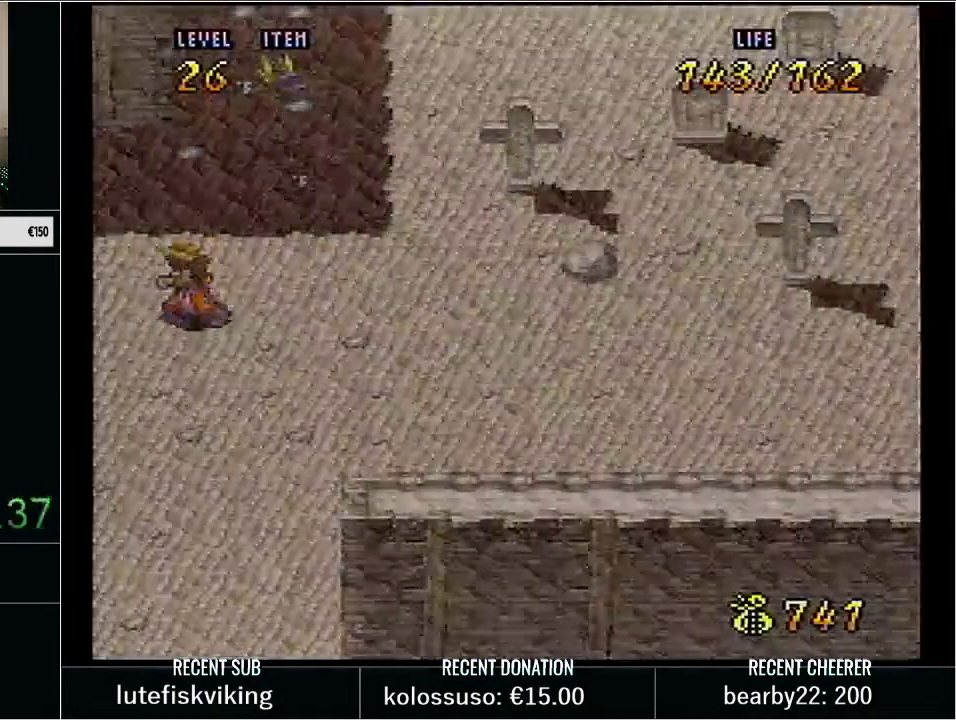
{"buttons": [], "events": [[17, "Y", "down"], [233, "Y", "up"], [250, "DPAD_LEFT", "up"]]}
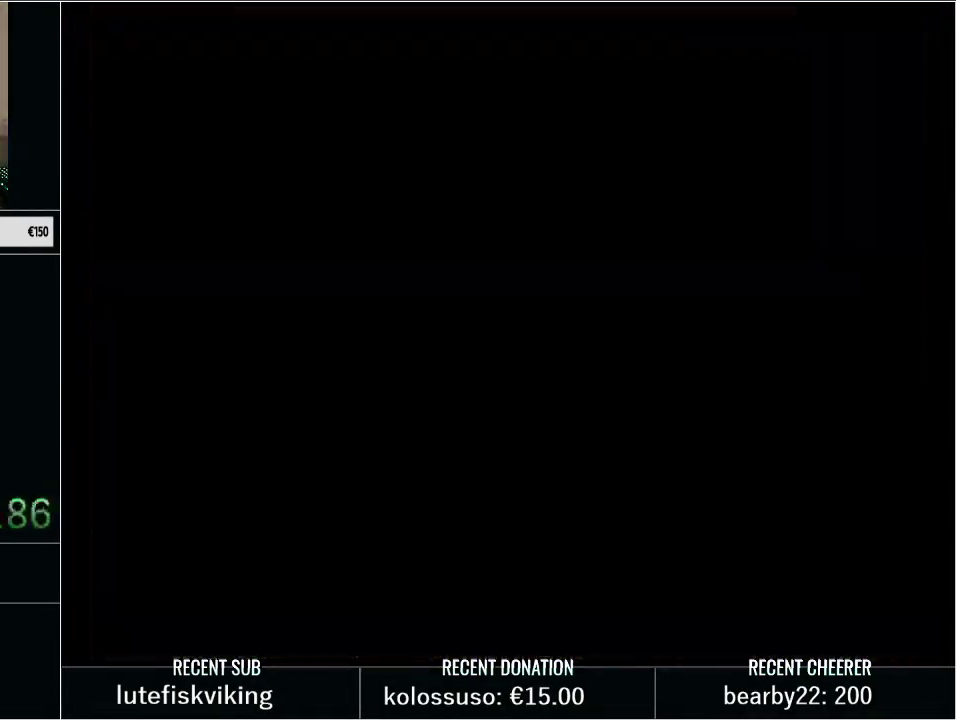
{"buttons": [], "events": []}
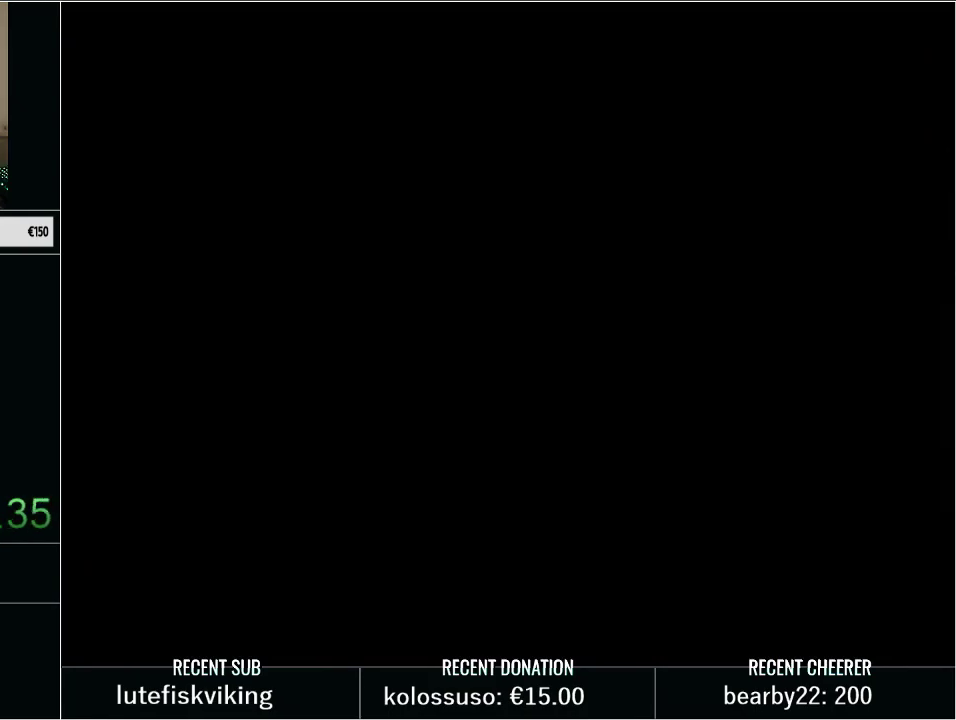
{"buttons": [], "events": []}
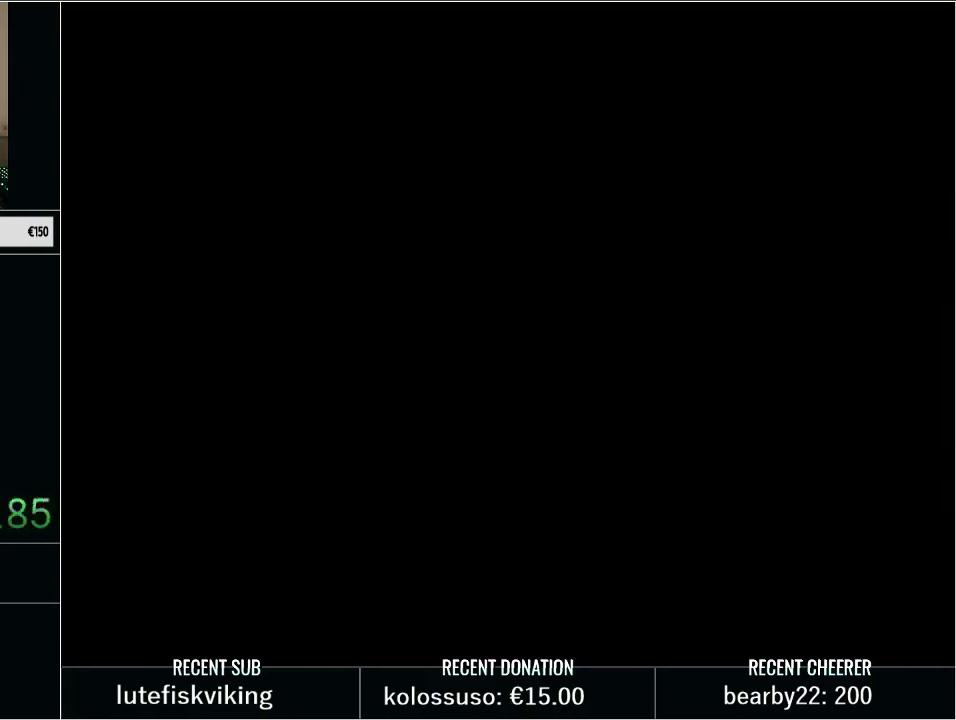
{"buttons": [], "events": []}
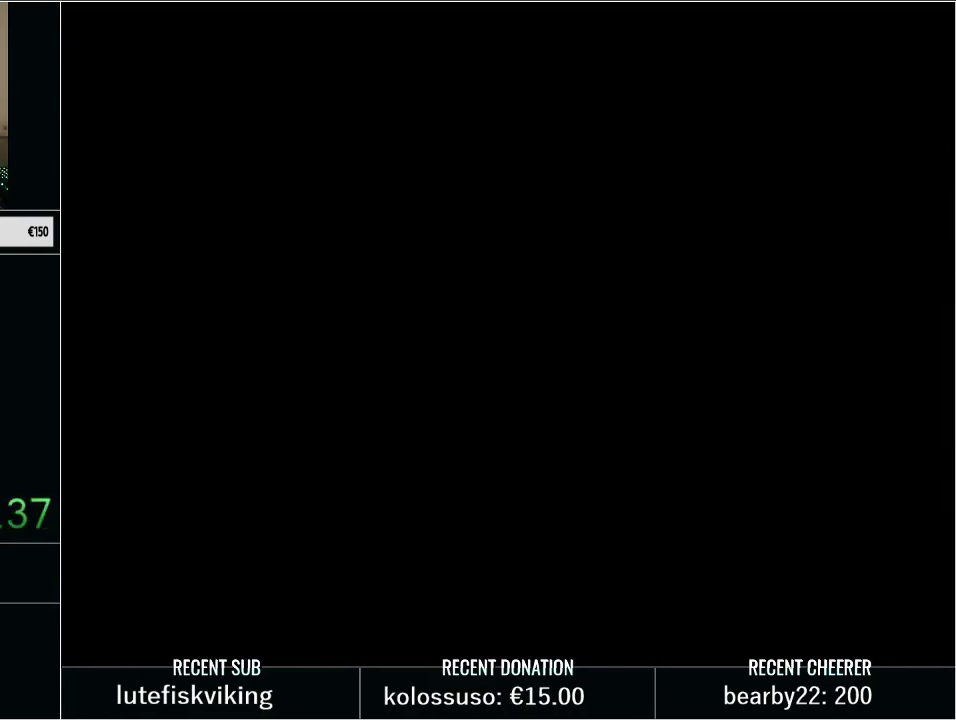
{"buttons": [], "events": [[417, "DPAD_DOWN", "down"], [467, "DPAD_DOWN", "up"]]}
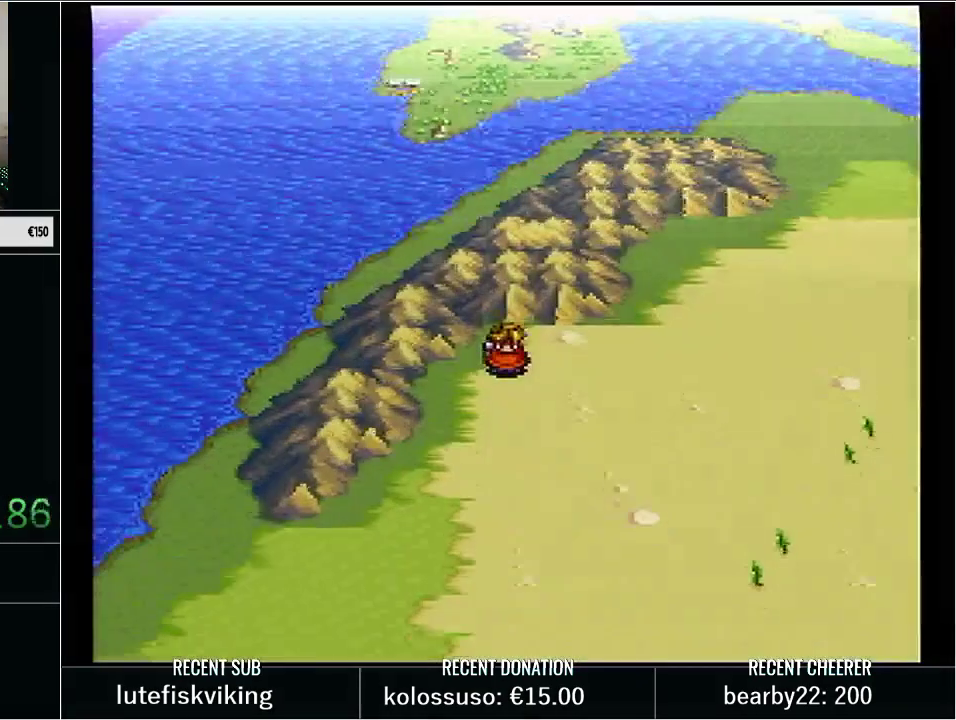
{"buttons": [], "events": [[100, "DPAD_RIGHT", "down"], [350, "DPAD_RIGHT", "up"]]}
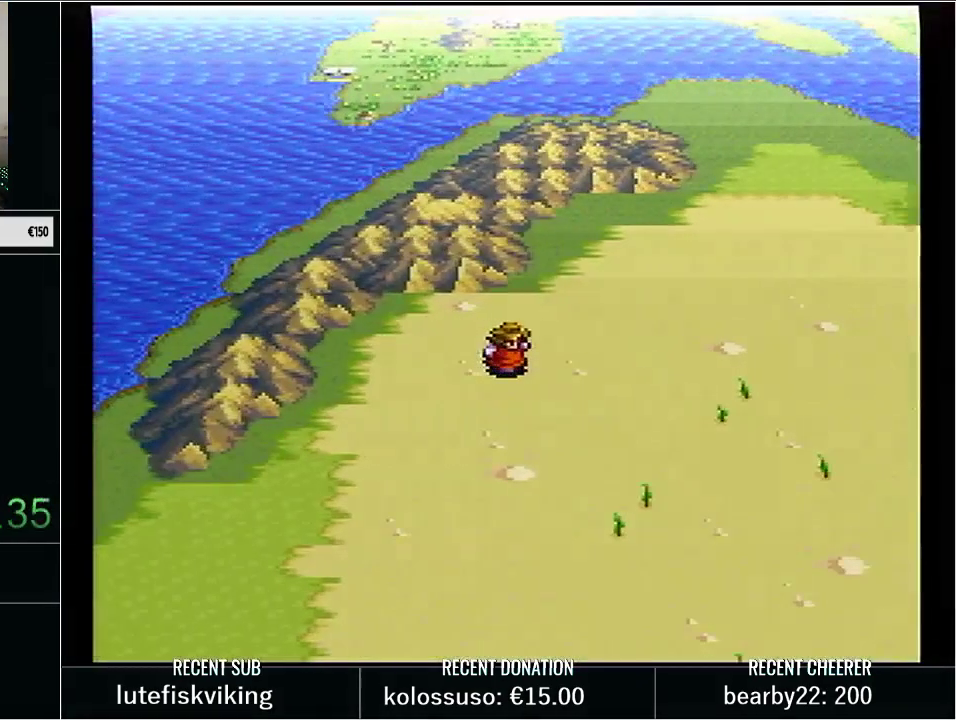
{"buttons": ["DPAD_RIGHT"], "events": [[67, "DPAD_UP", "down"], [133, "DPAD_UP", "up"], [483, "DPAD_RIGHT", "down"]]}
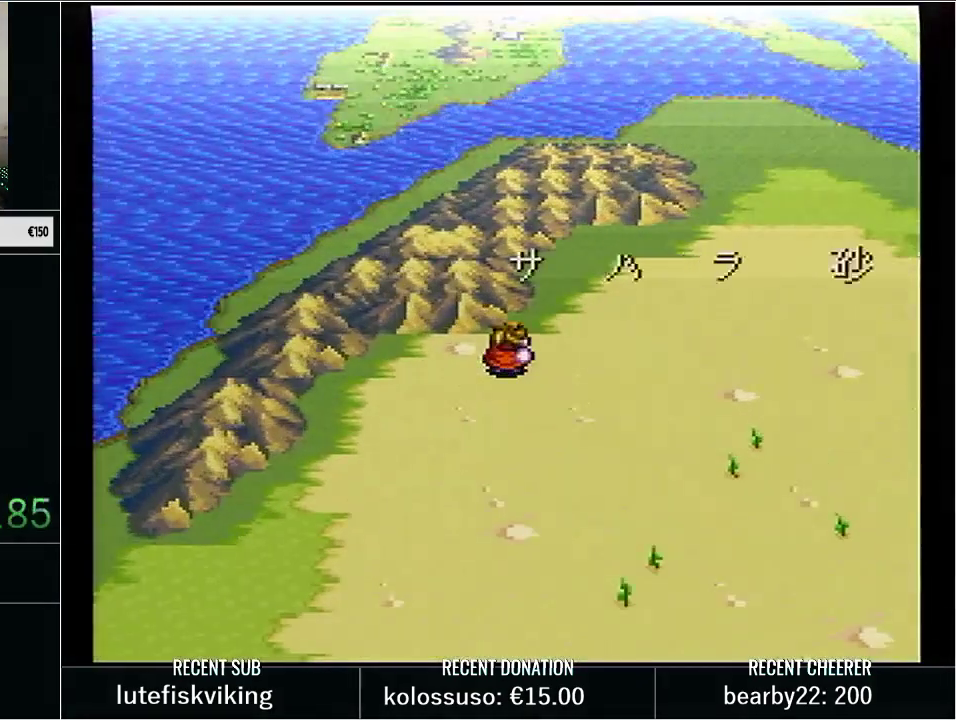
{"buttons": [], "events": [[33, "DPAD_RIGHT", "up"]]}
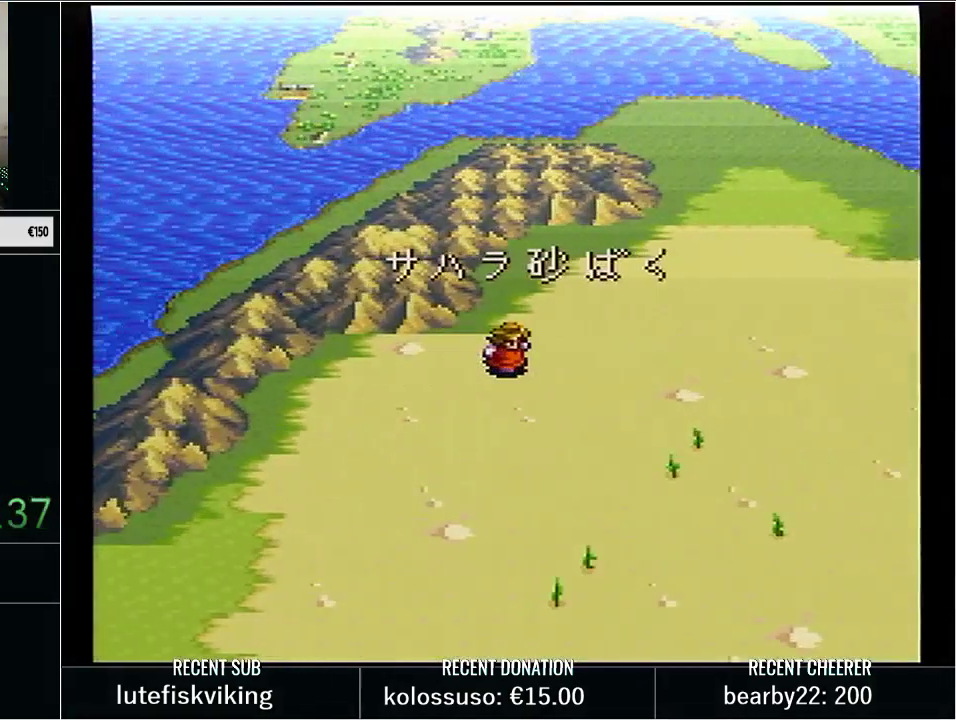
{"buttons": ["DPAD_UP"], "events": [[500, "DPAD_UP", "down"]]}
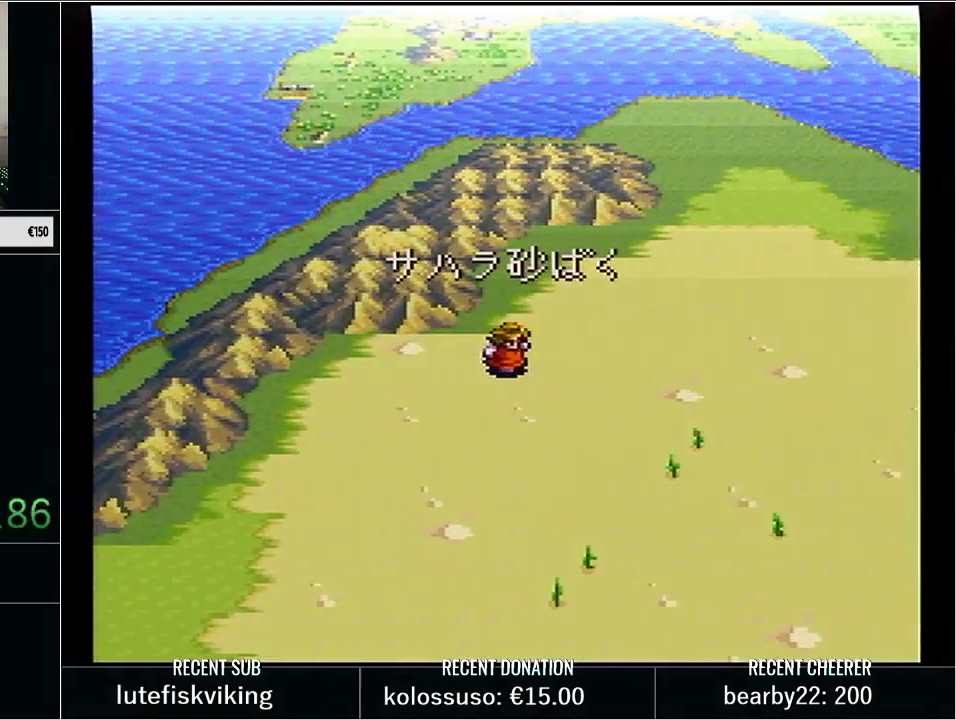
{"buttons": [], "events": [[67, "DPAD_UP", "up"]]}
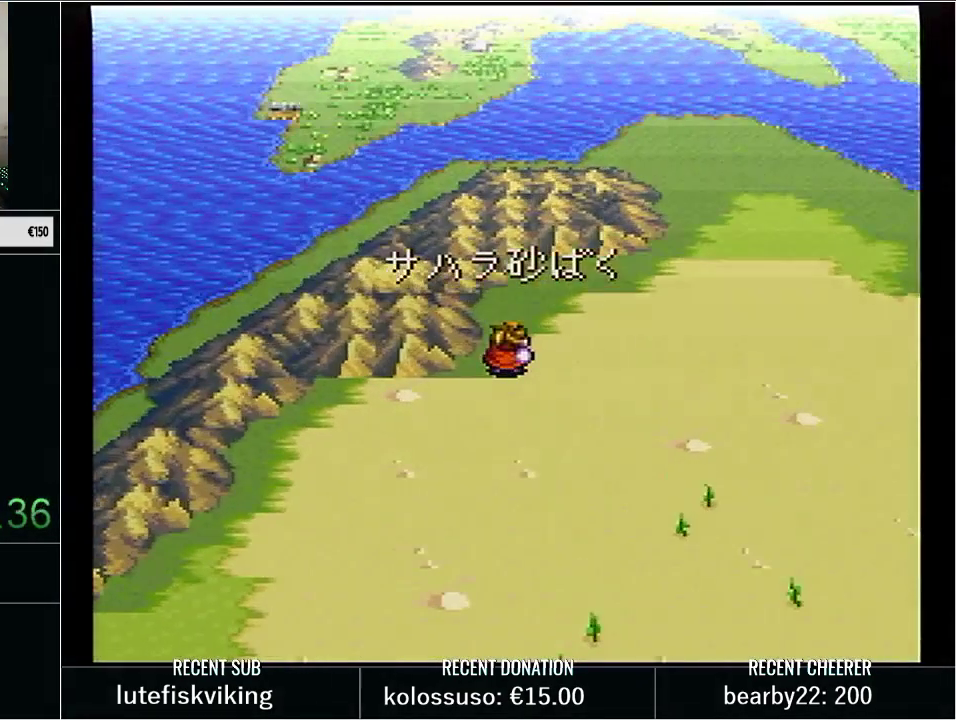
{"buttons": ["DPAD_RIGHT"], "events": [[450, "DPAD_RIGHT", "down"]]}
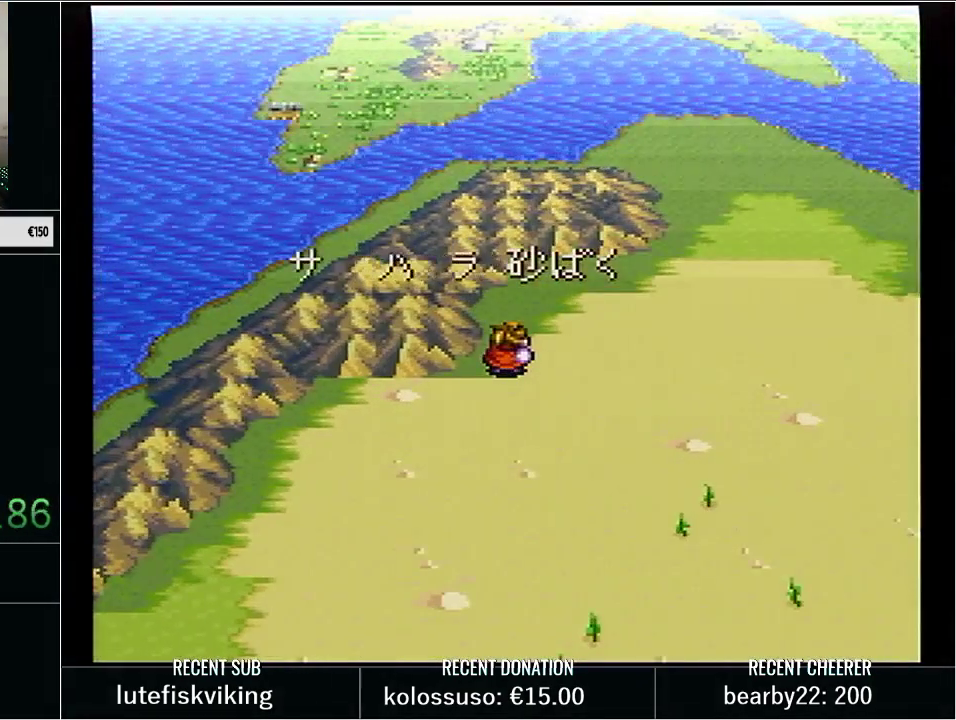
{"buttons": ["DPAD_RIGHT"], "events": []}
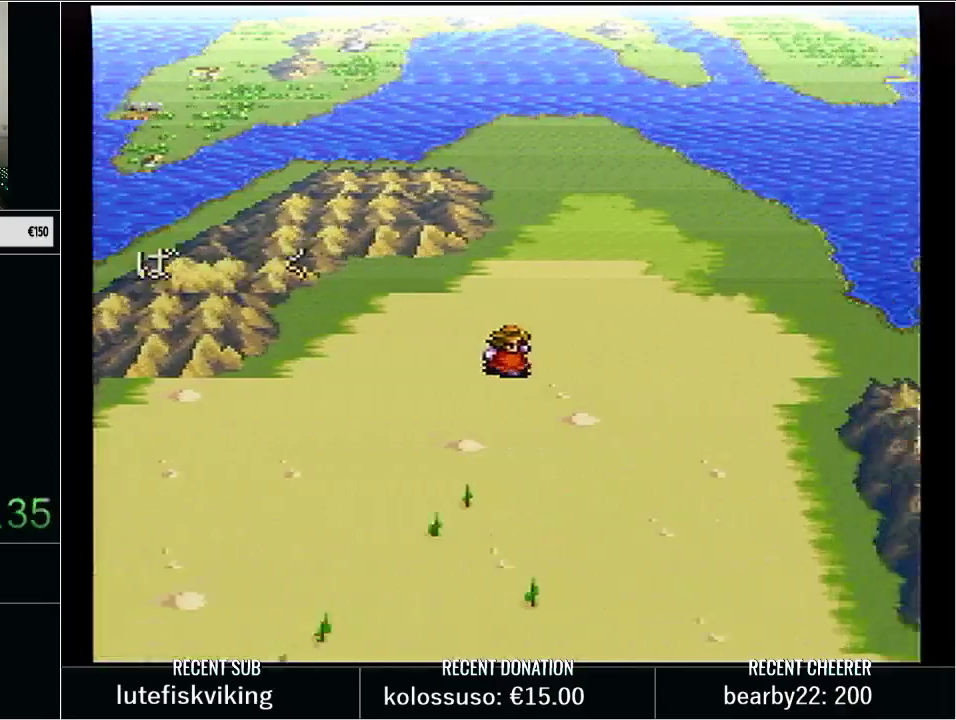
{"buttons": [], "events": [[350, "DPAD_RIGHT", "up"]]}
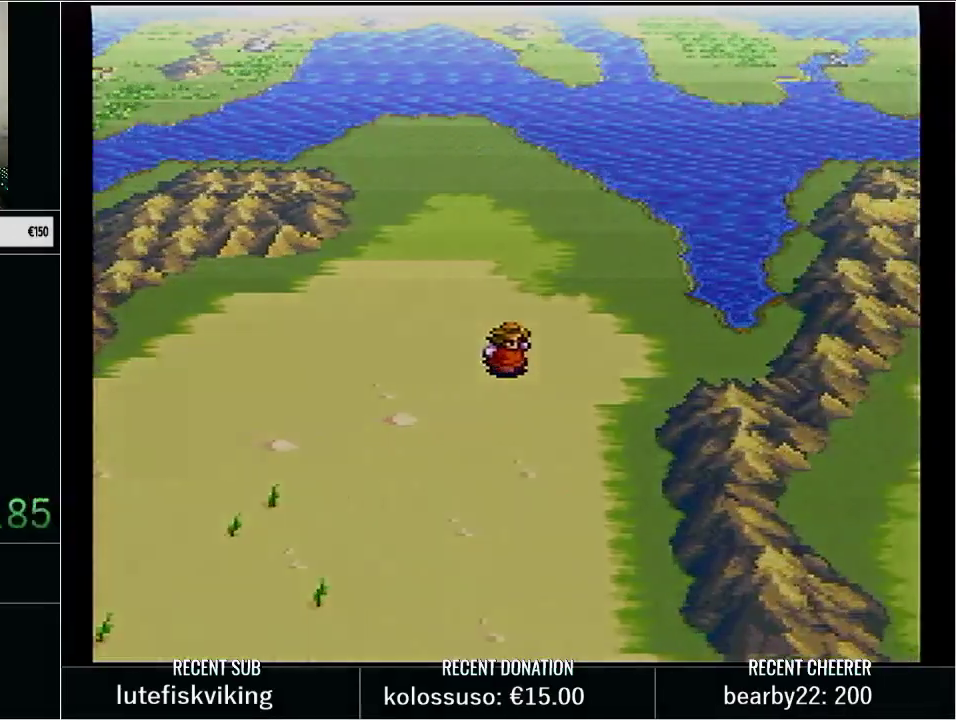
{"buttons": [], "events": []}
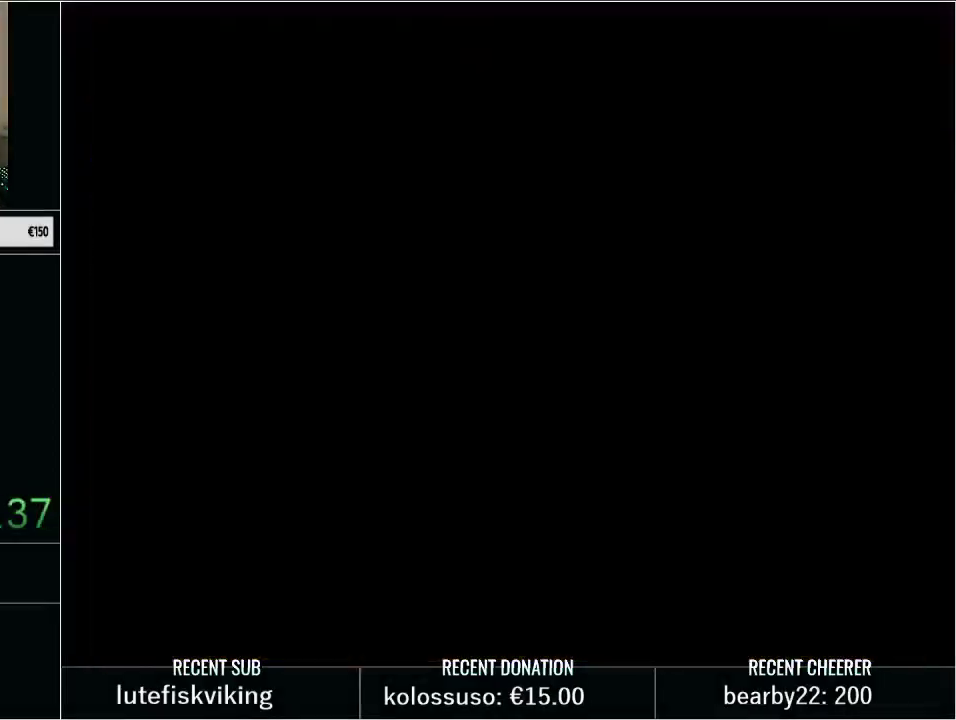
{"buttons": [], "events": []}
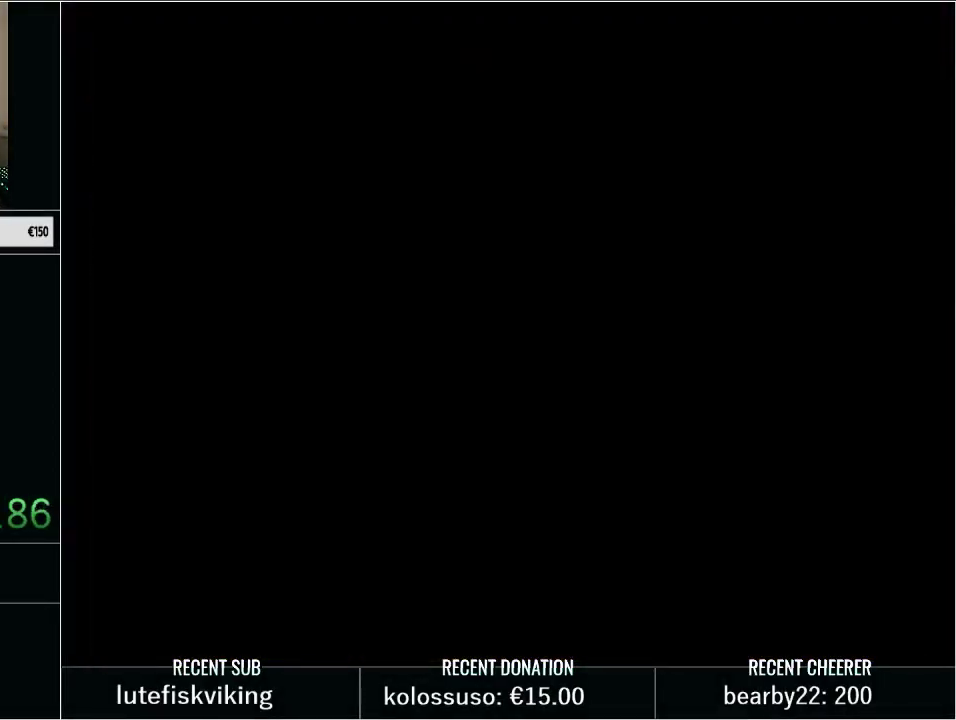
{"buttons": [], "events": []}
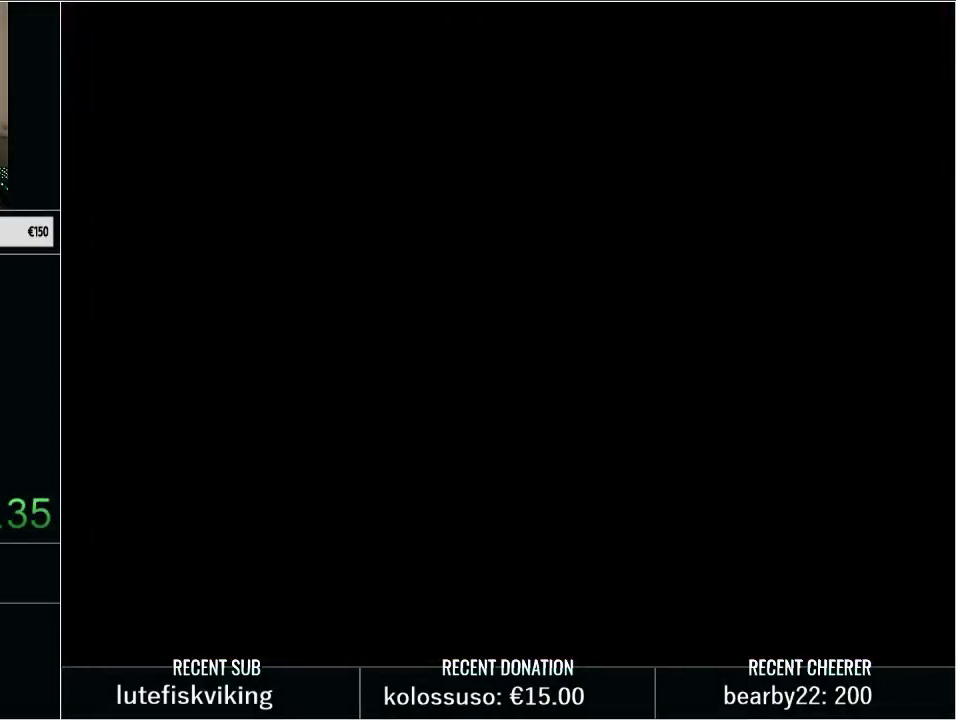
{"buttons": [], "events": []}
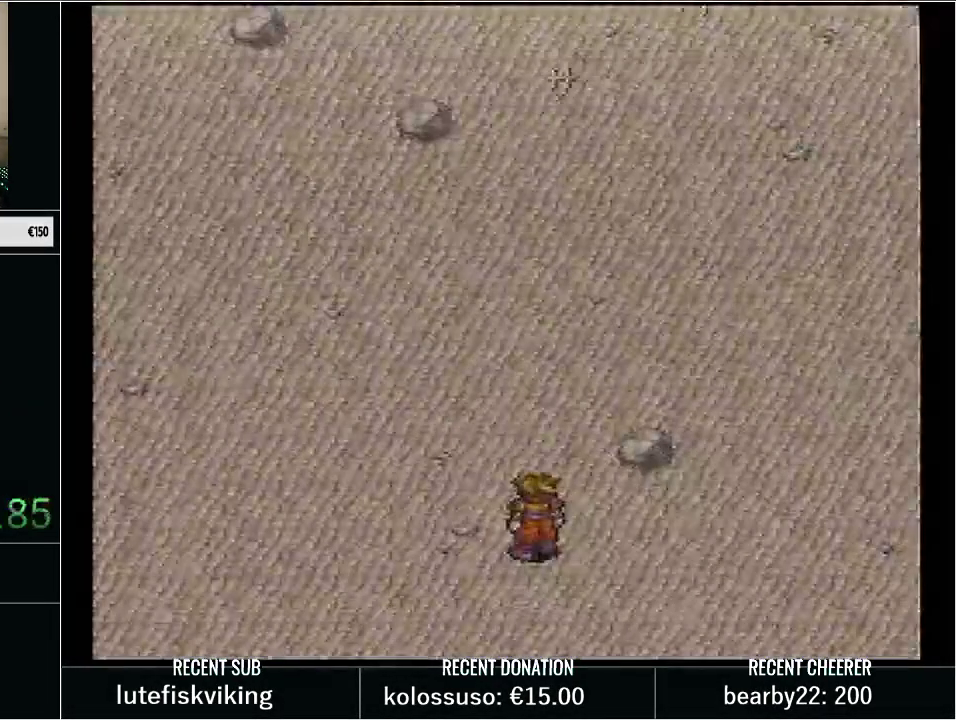
{"buttons": ["Y", "DPAD_DOWN"], "events": [[33, "DPAD_DOWN", "down"], [233, "Y", "down"]]}
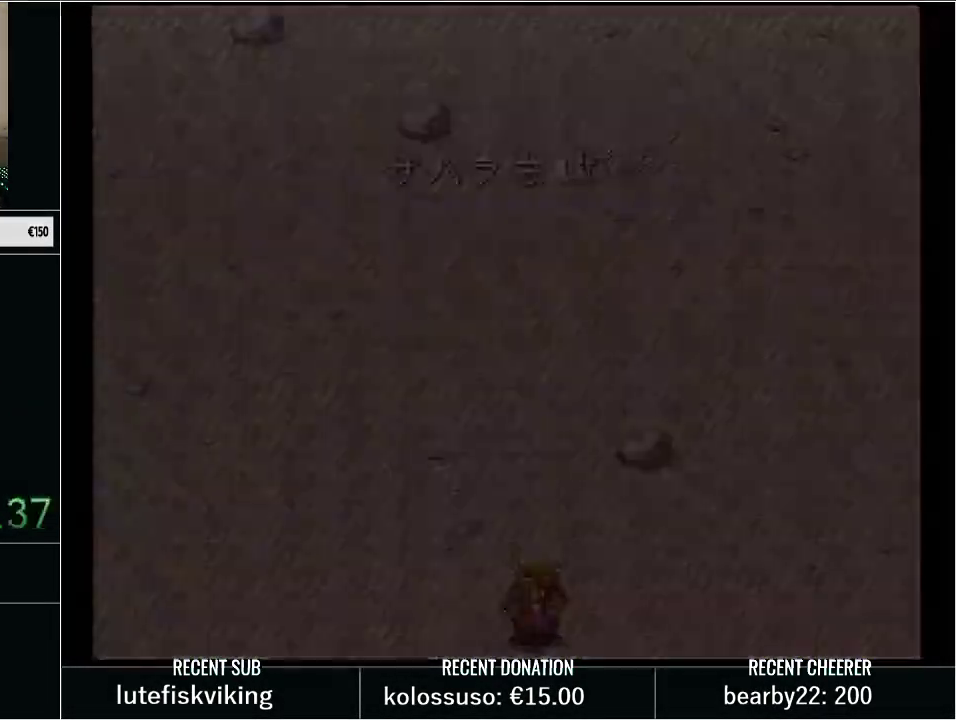
{"buttons": [], "events": [[33, "Y", "up"], [67, "DPAD_DOWN", "up"]]}